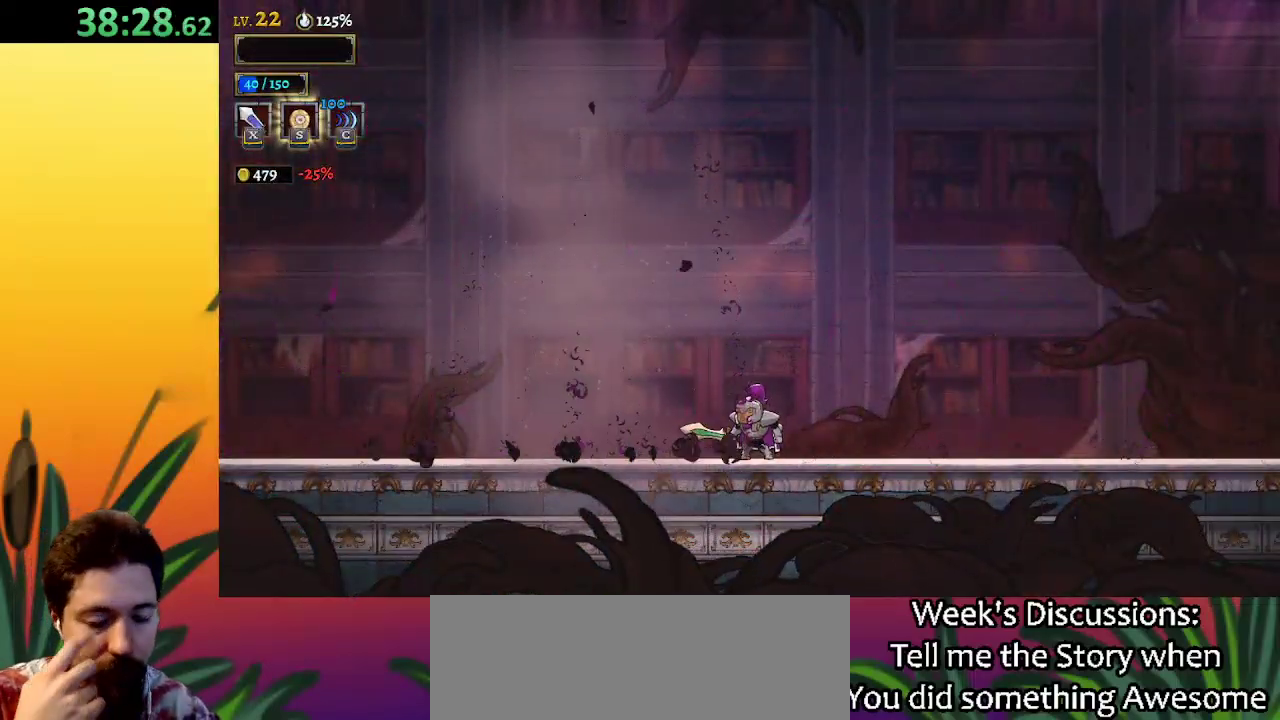
Gameplay with keyboard; each line is a JSON object with the keys held at the frame after it. "events" lists presses ("down") and releases ("up") of "a", "c", "d", "down", "left", "right", "s", "up", "x" and "z" between this image and that frame as [ms after this image, input, new state], when the widget could be followed in between. No other keys are recorded. Mouse input is not recorded.
{"keys": ["left"], "events": [[400, "left", "down"]]}
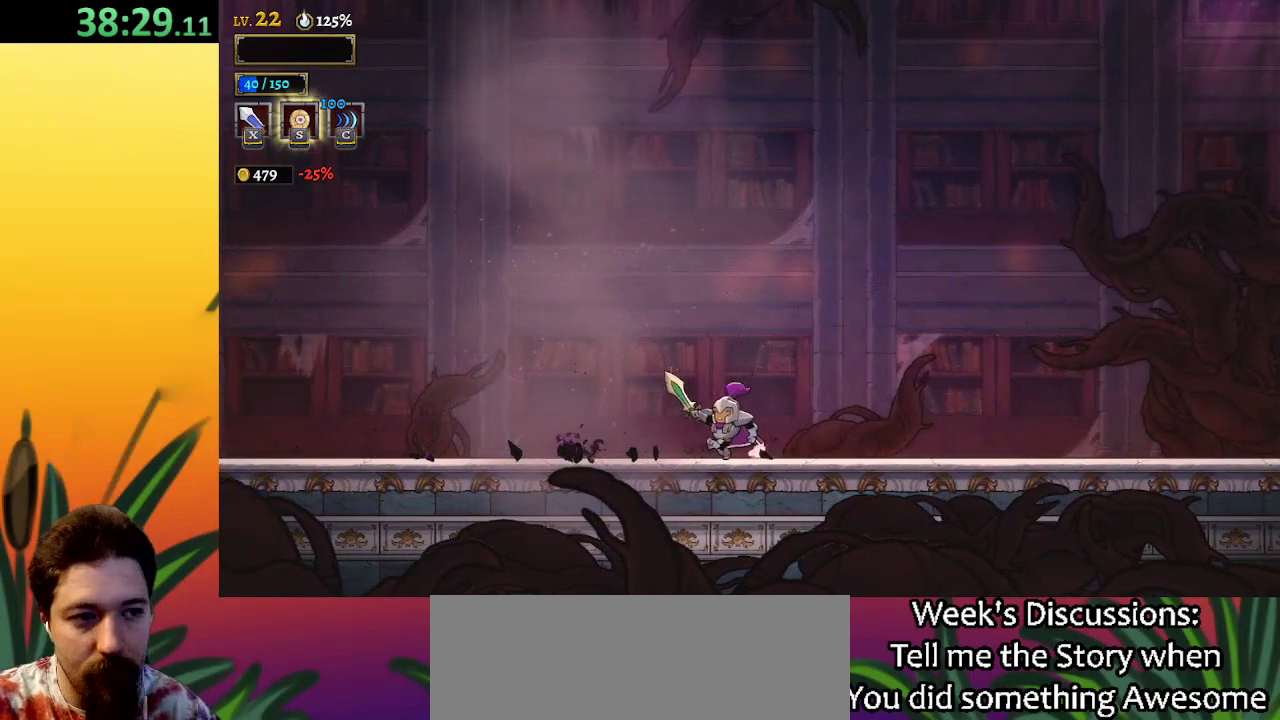
{"keys": ["right"], "events": [[383, "left", "up"], [433, "right", "down"]]}
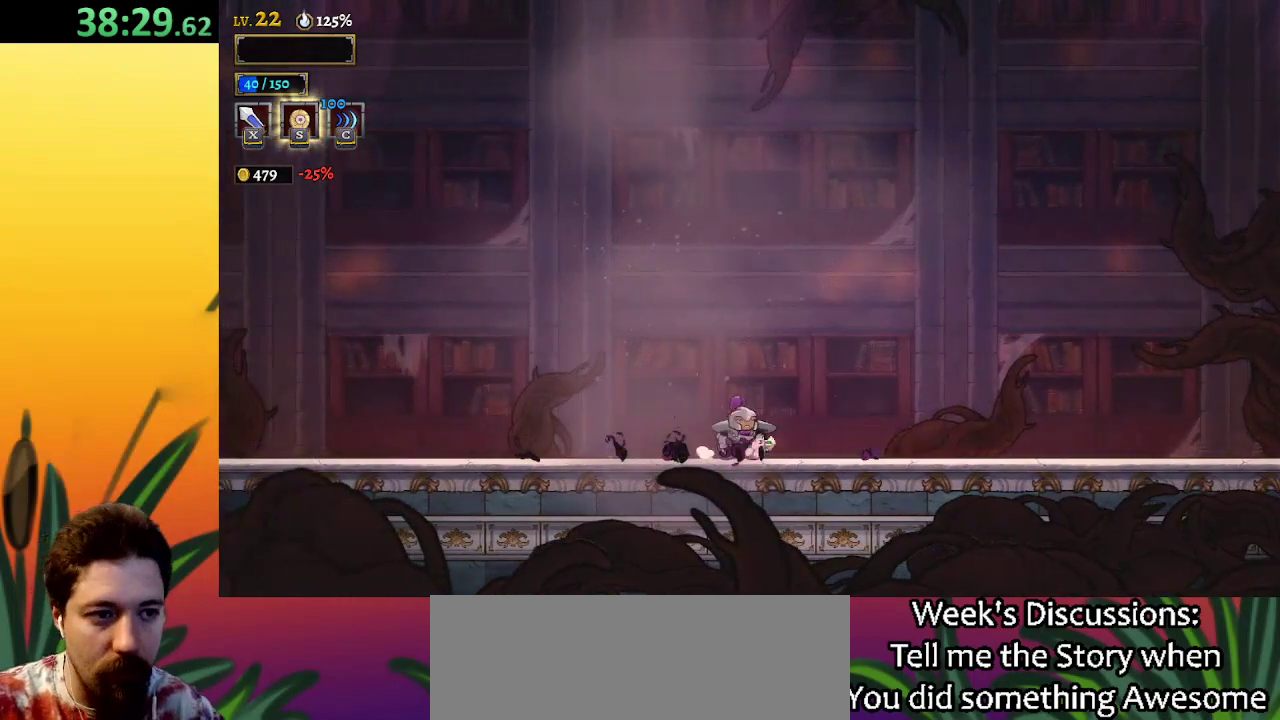
{"keys": [], "events": [[17, "right", "up"]]}
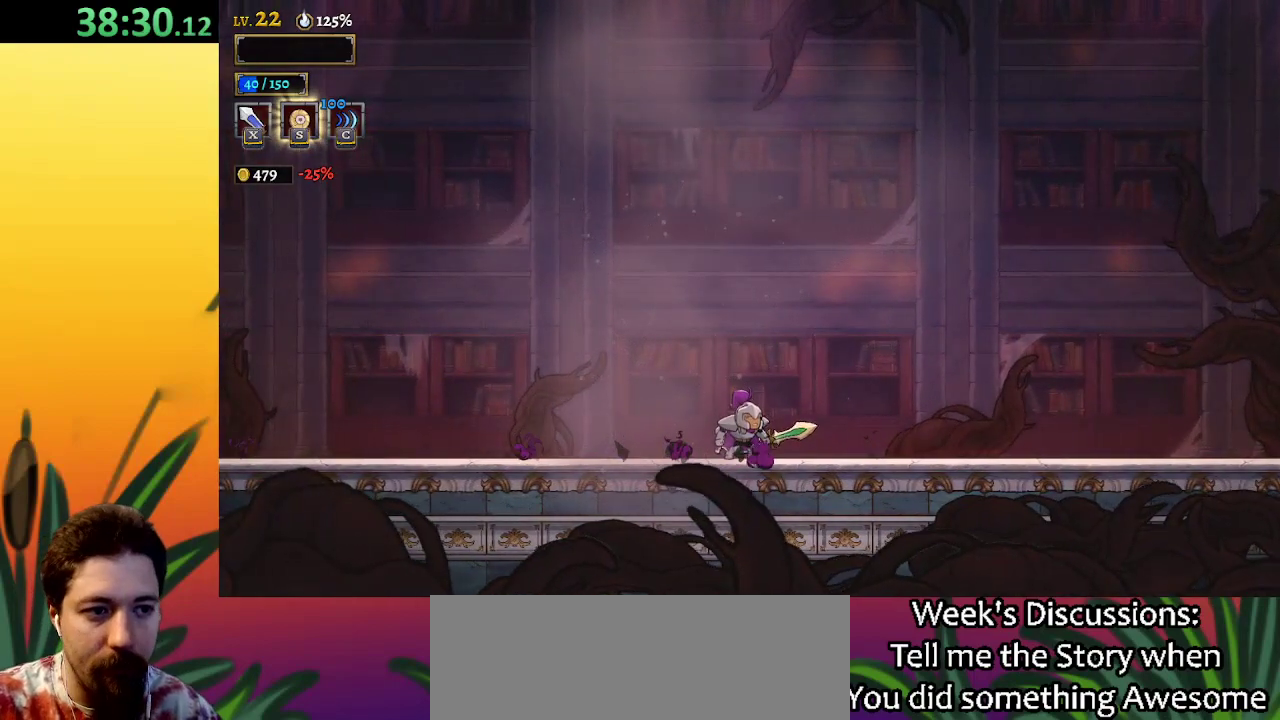
{"keys": [], "events": []}
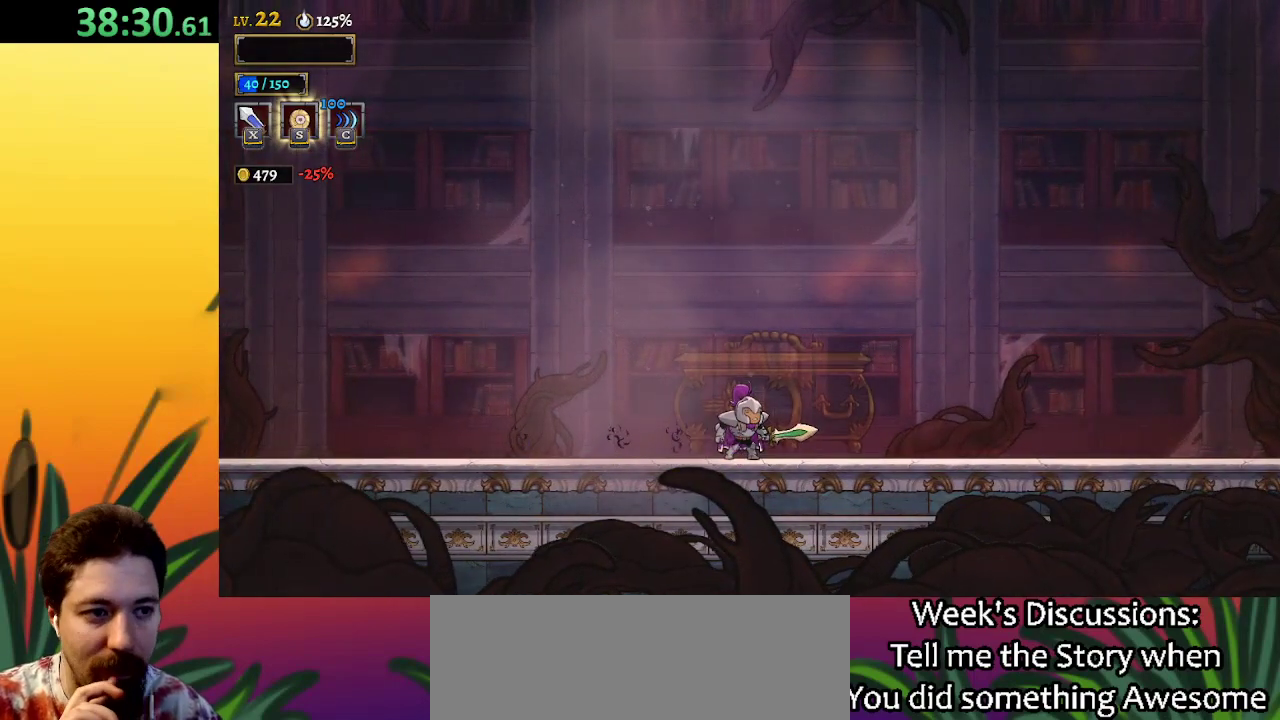
{"keys": [], "events": [[150, "up", "down"], [233, "up", "up"], [333, "up", "down"], [467, "up", "up"]]}
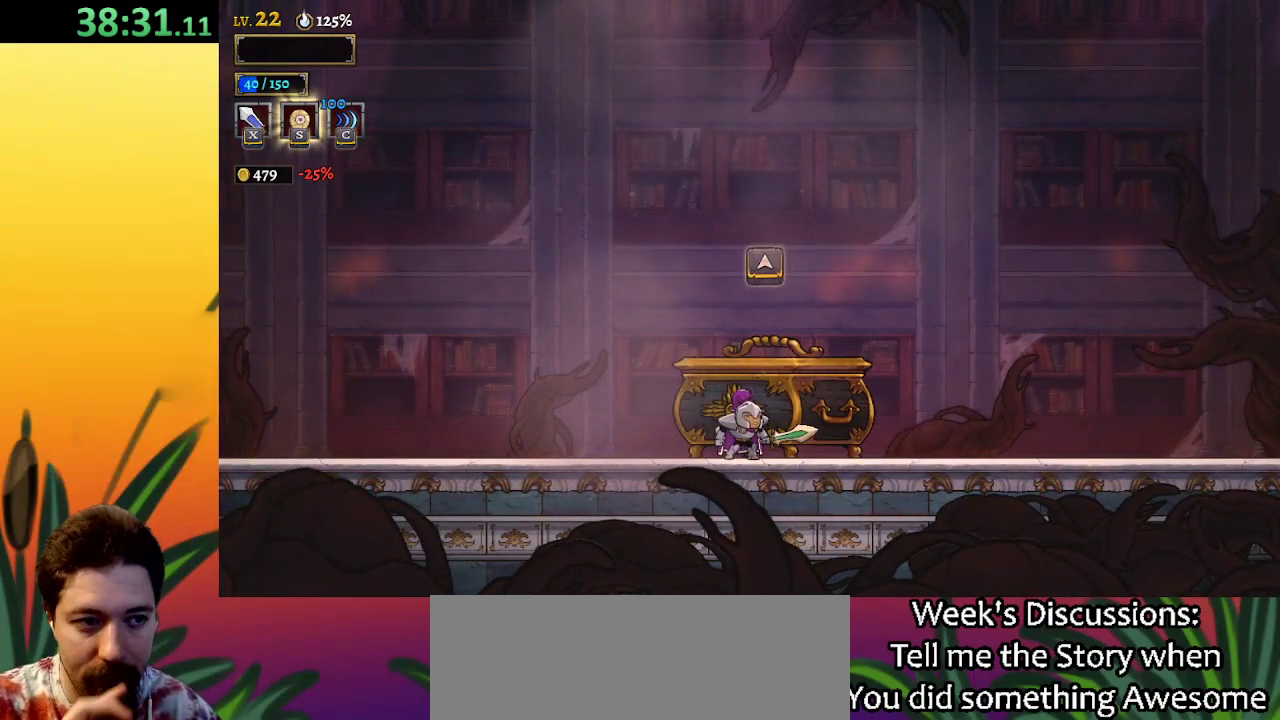
{"keys": ["left"], "events": [[67, "up", "down"], [200, "up", "up"], [300, "left", "down"]]}
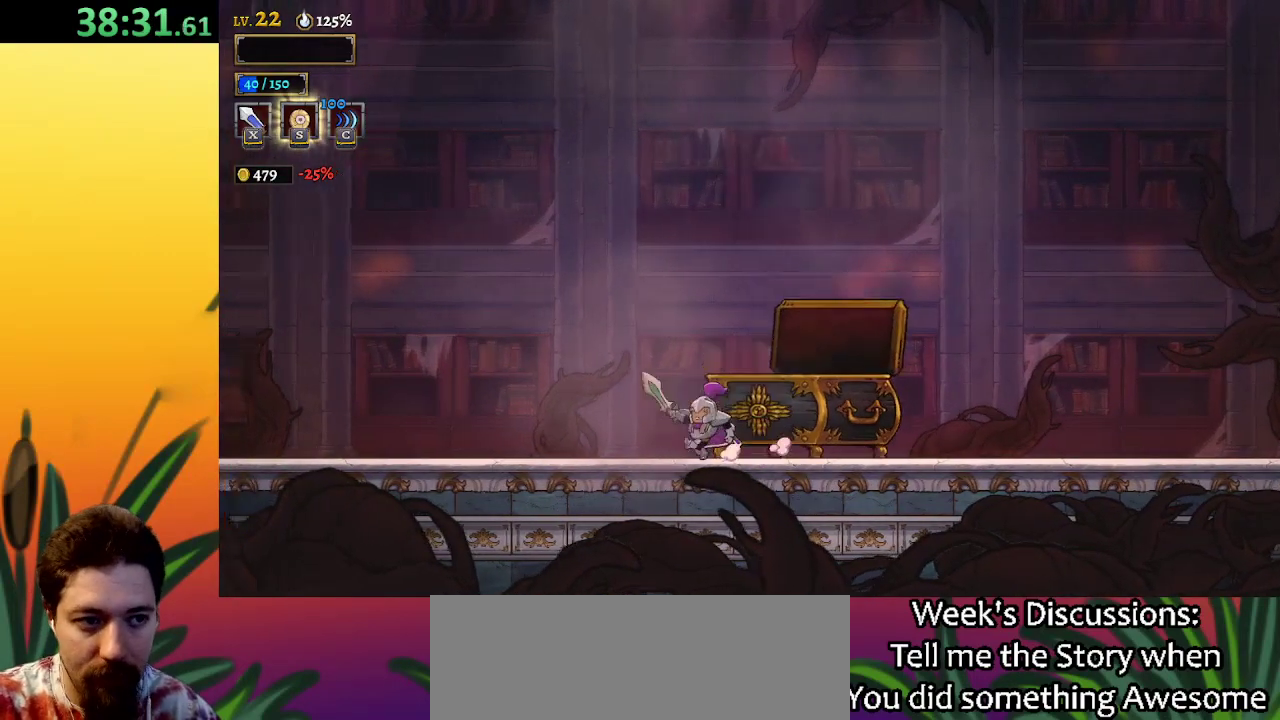
{"keys": [], "events": [[333, "left", "up"], [367, "right", "down"], [417, "right", "up"]]}
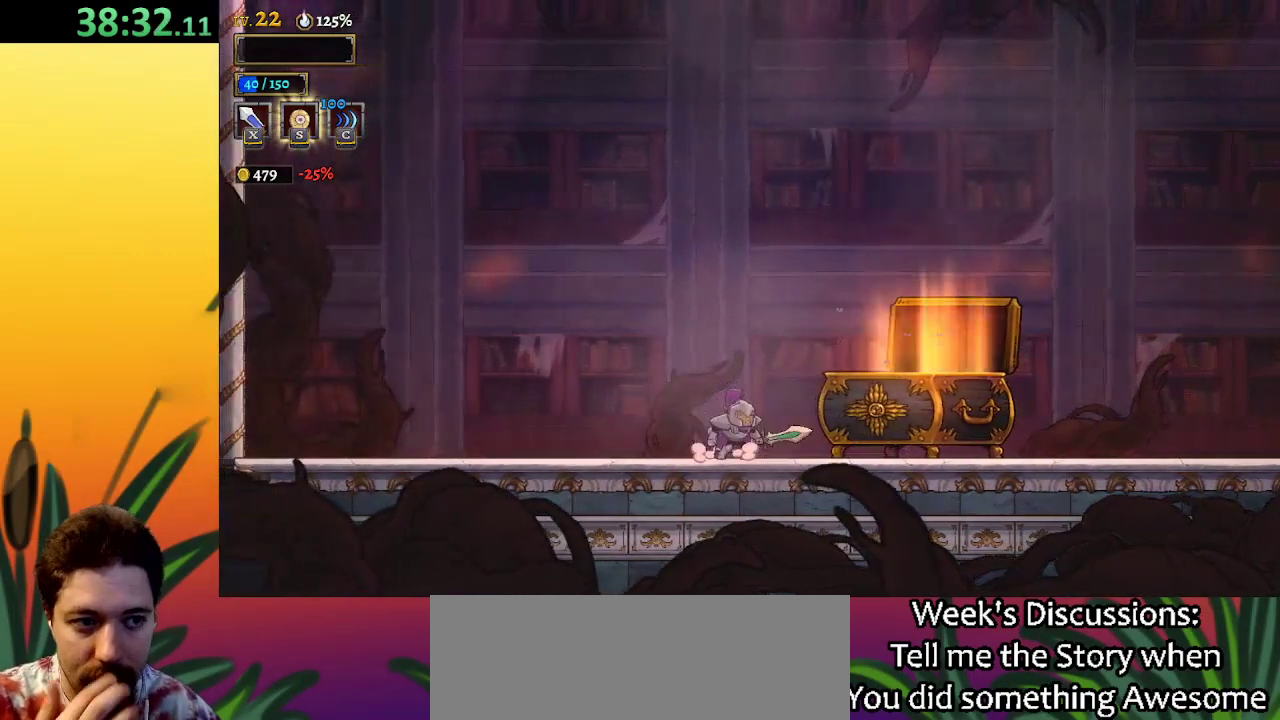
{"keys": [], "events": []}
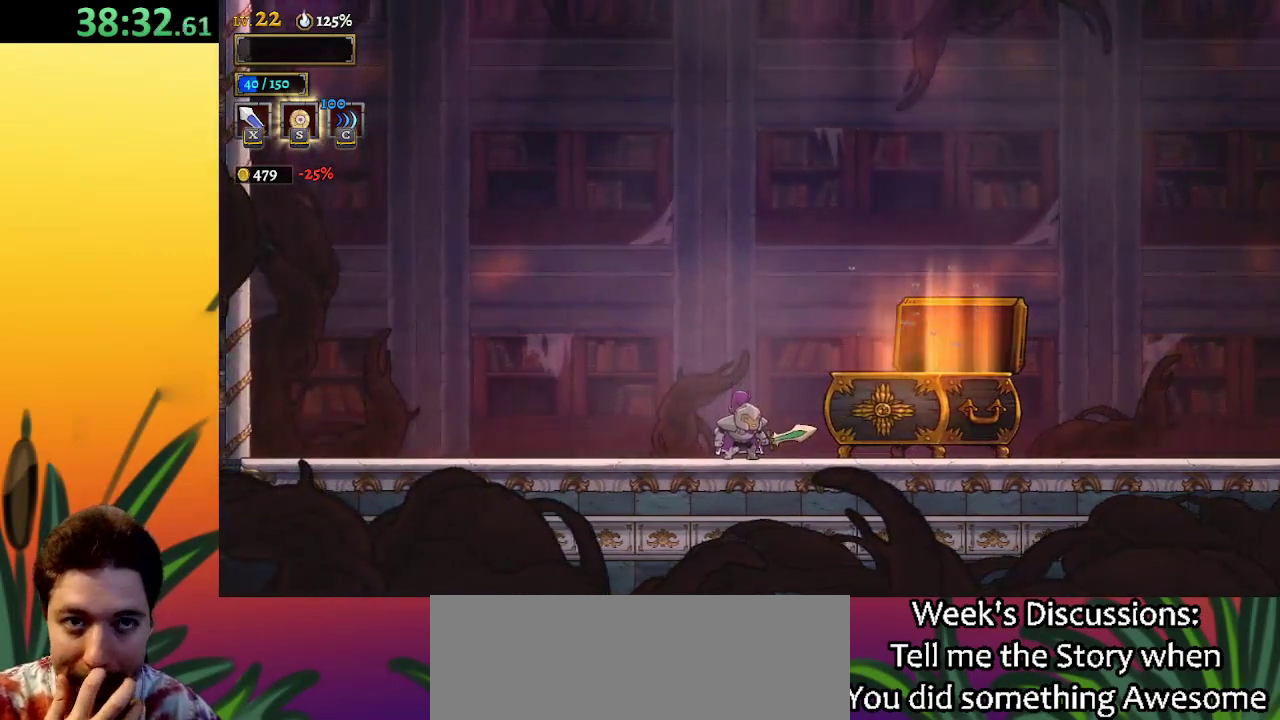
{"keys": [], "events": []}
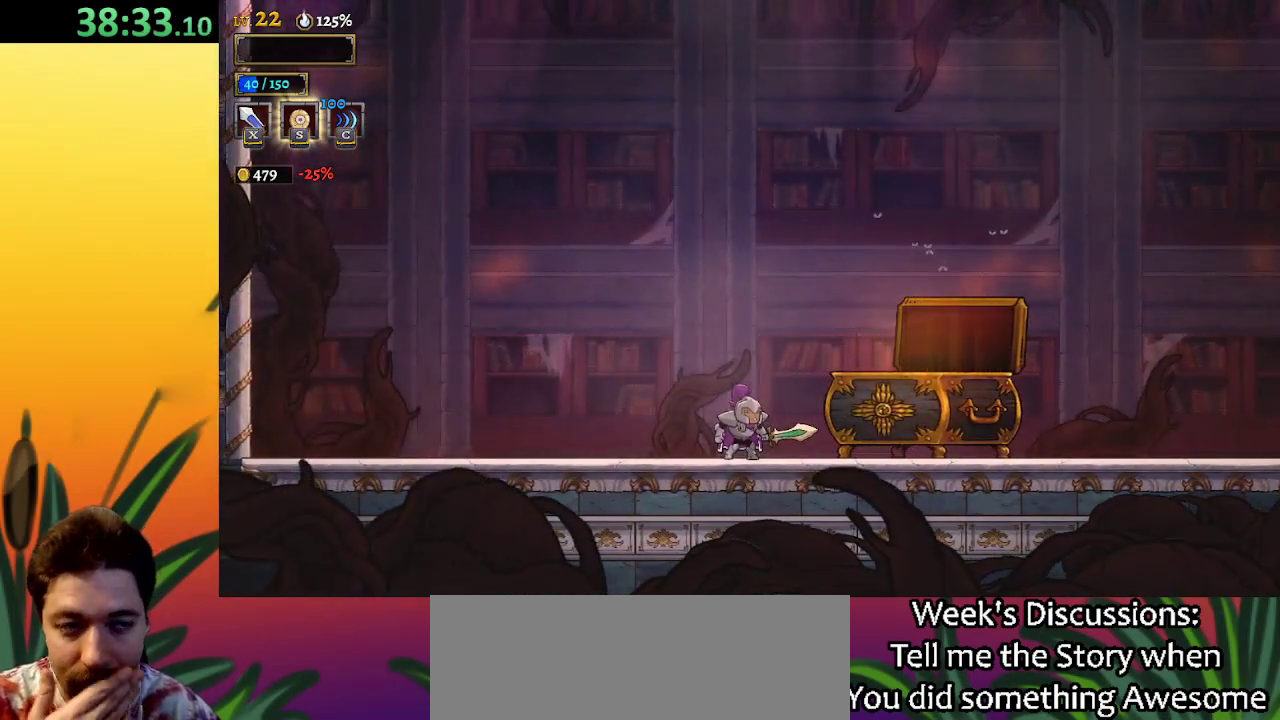
{"keys": [], "events": []}
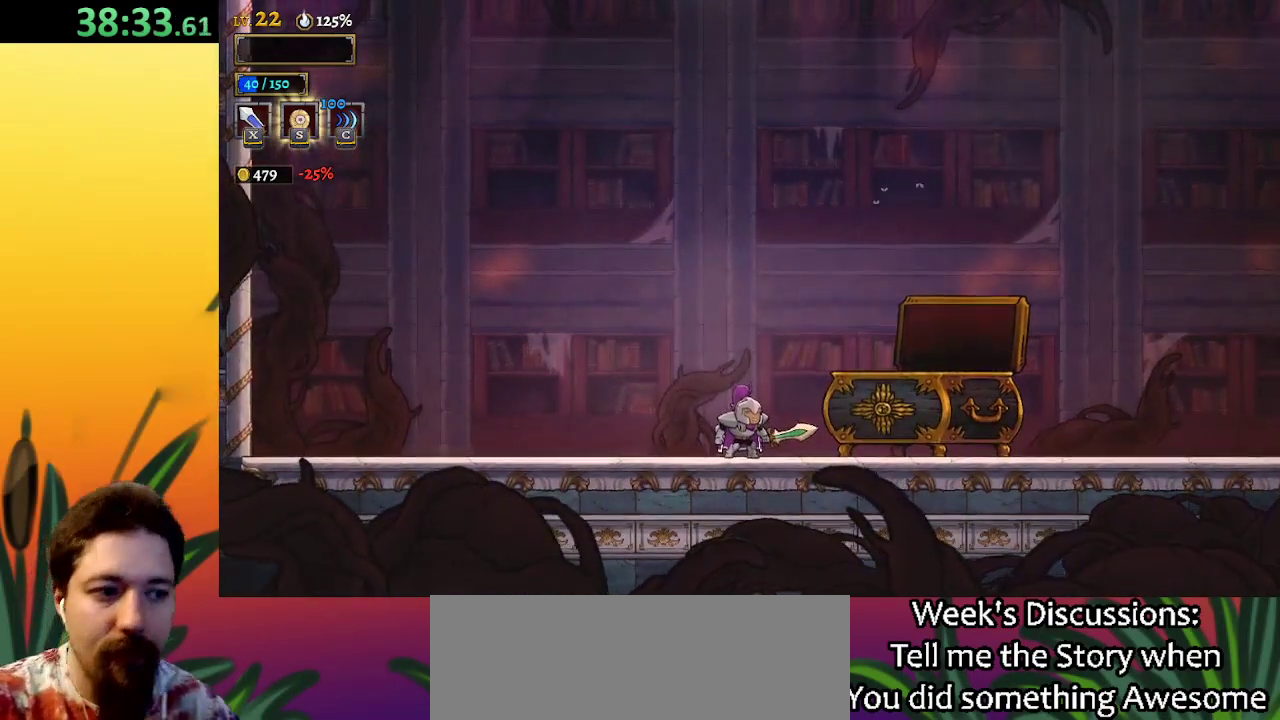
{"keys": ["left"], "events": [[300, "left", "down"]]}
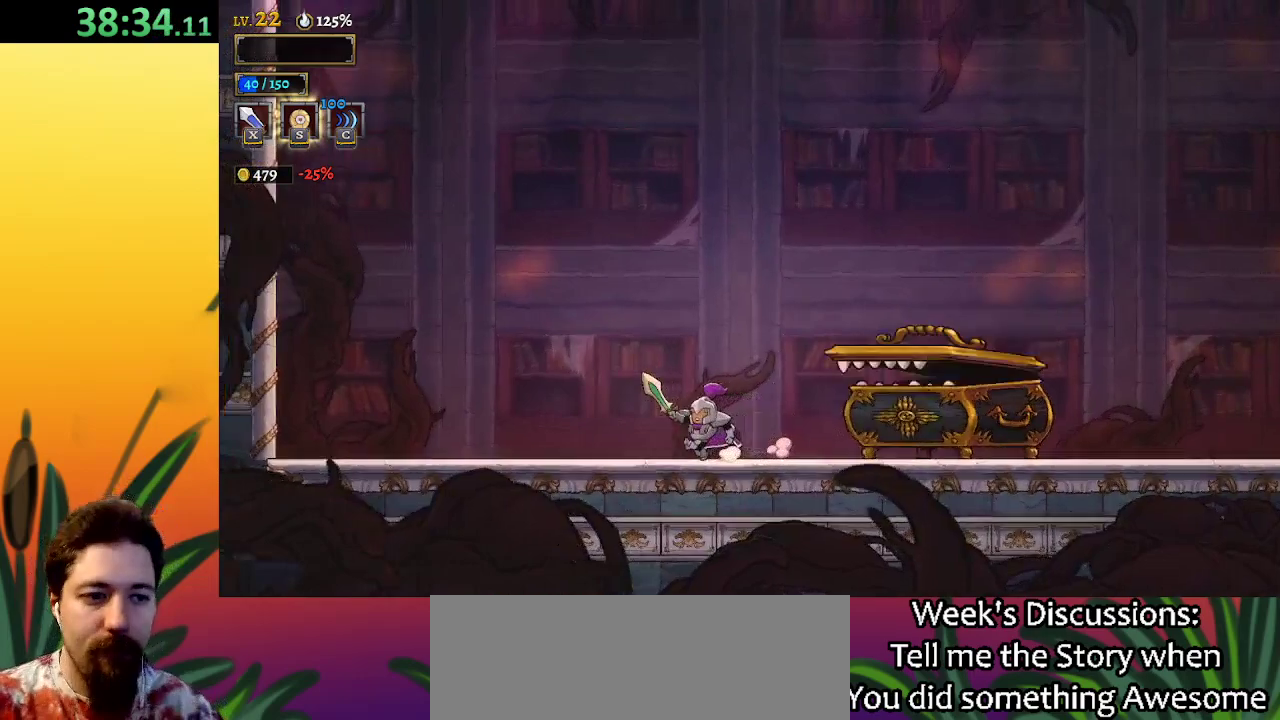
{"keys": ["right"], "events": [[317, "right", "down"], [367, "left", "up"]]}
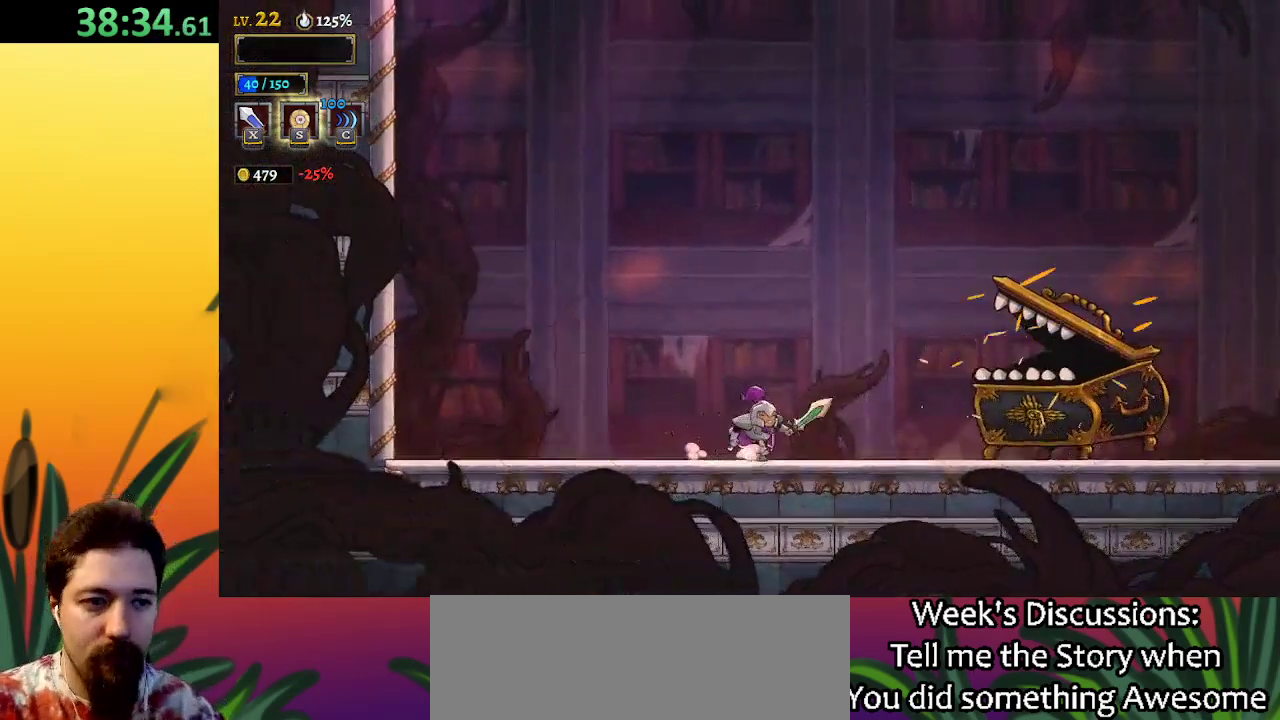
{"keys": [], "events": [[333, "right", "up"]]}
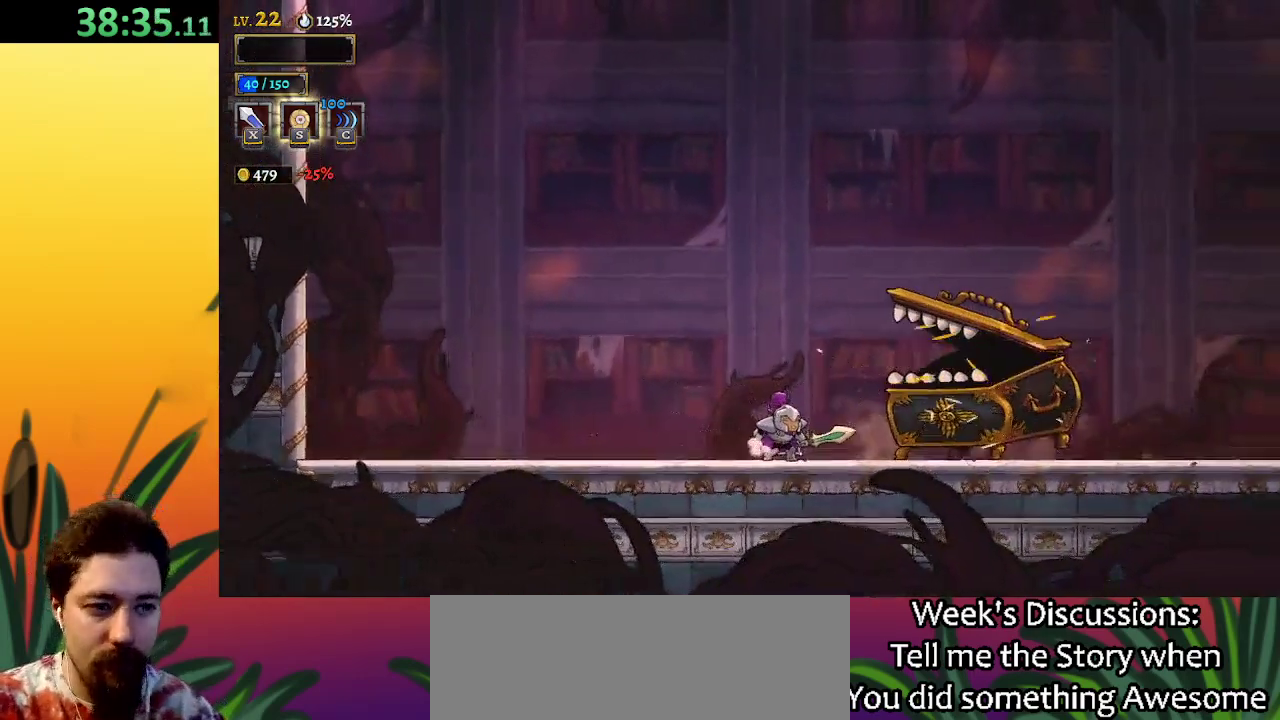
{"keys": [], "events": [[267, "right", "down"], [350, "right", "up"]]}
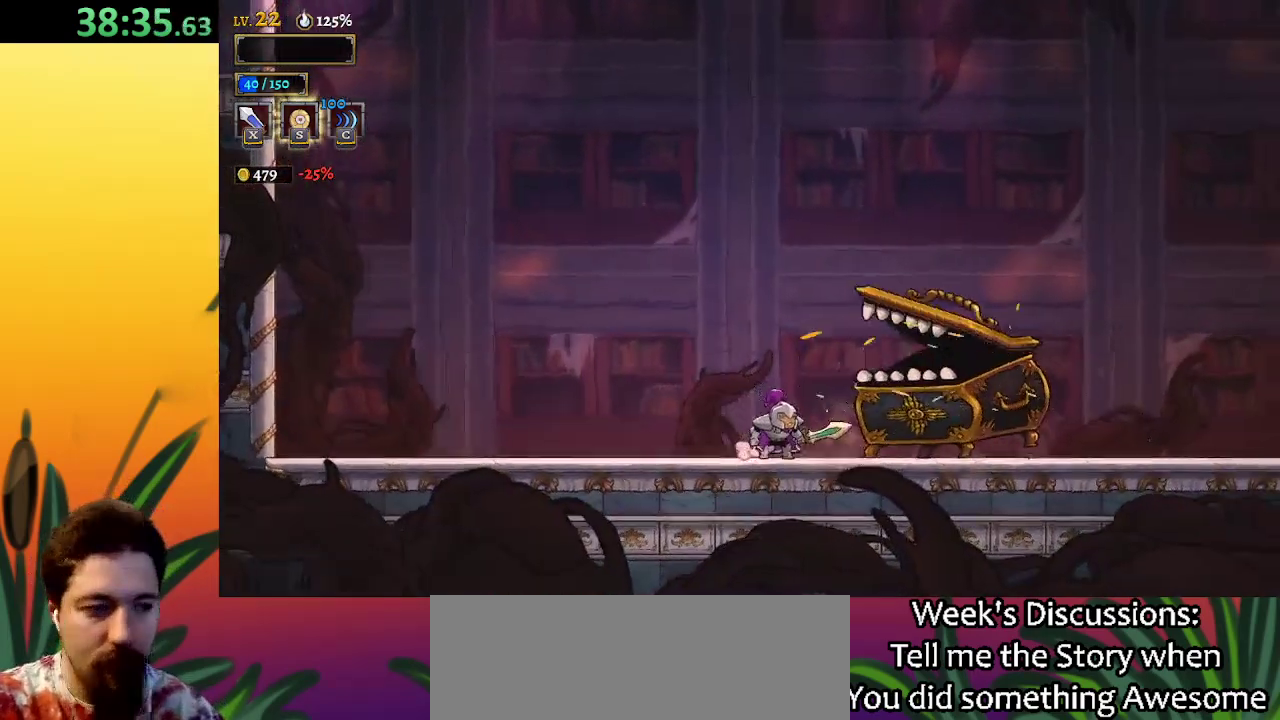
{"keys": [], "events": [[233, "x", "down"], [367, "x", "up"]]}
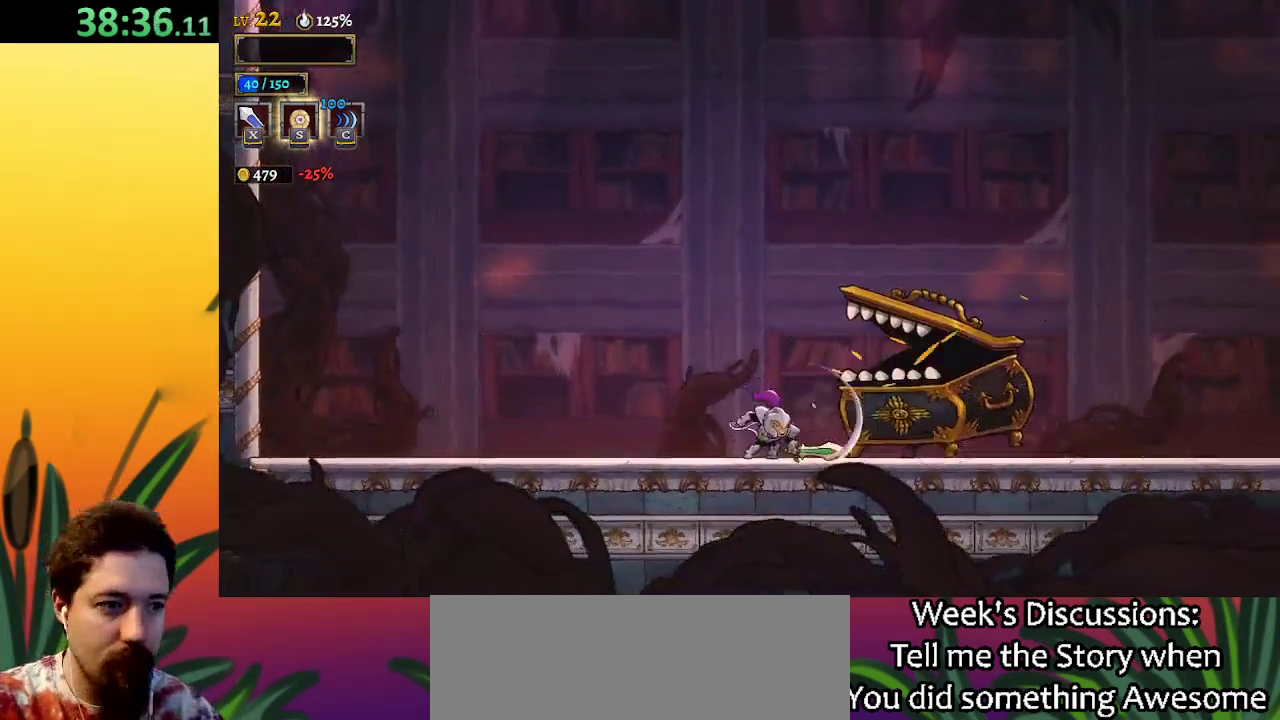
{"keys": ["right"], "events": [[150, "x", "down"], [283, "x", "up"], [433, "right", "down"]]}
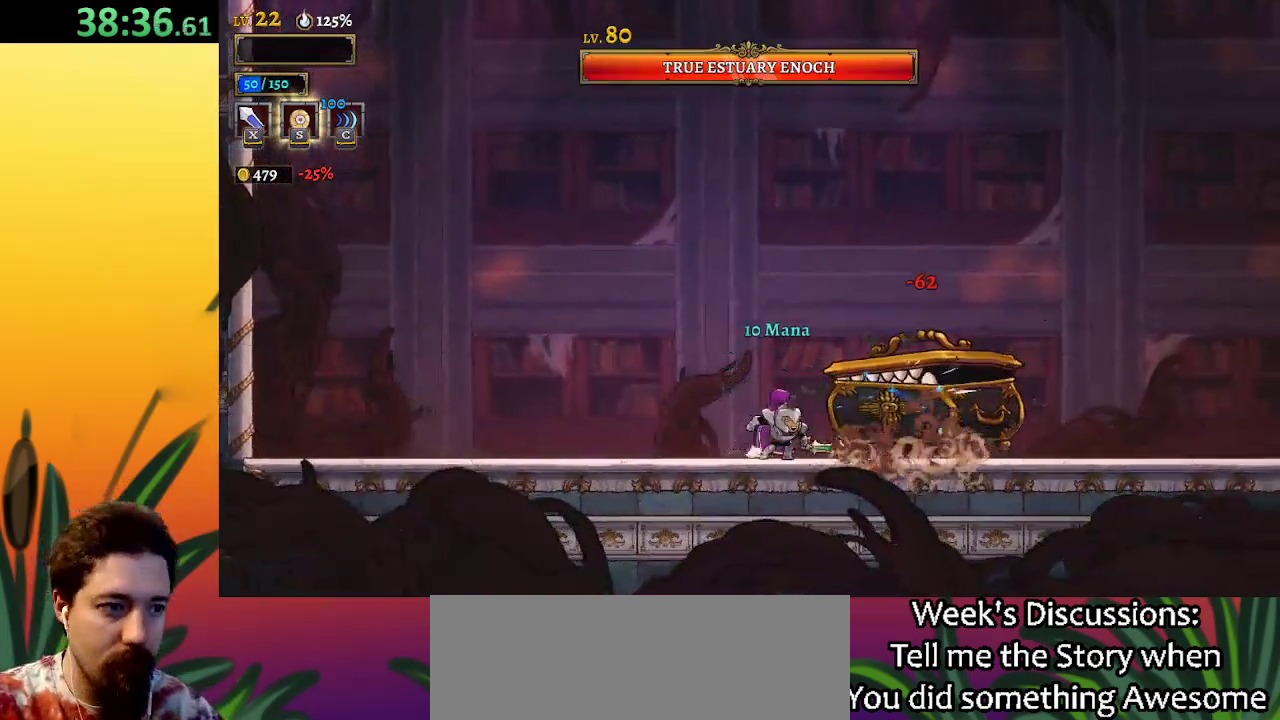
{"keys": ["left"], "events": [[33, "right", "up"], [167, "x", "down"], [250, "x", "up"], [300, "left", "down"]]}
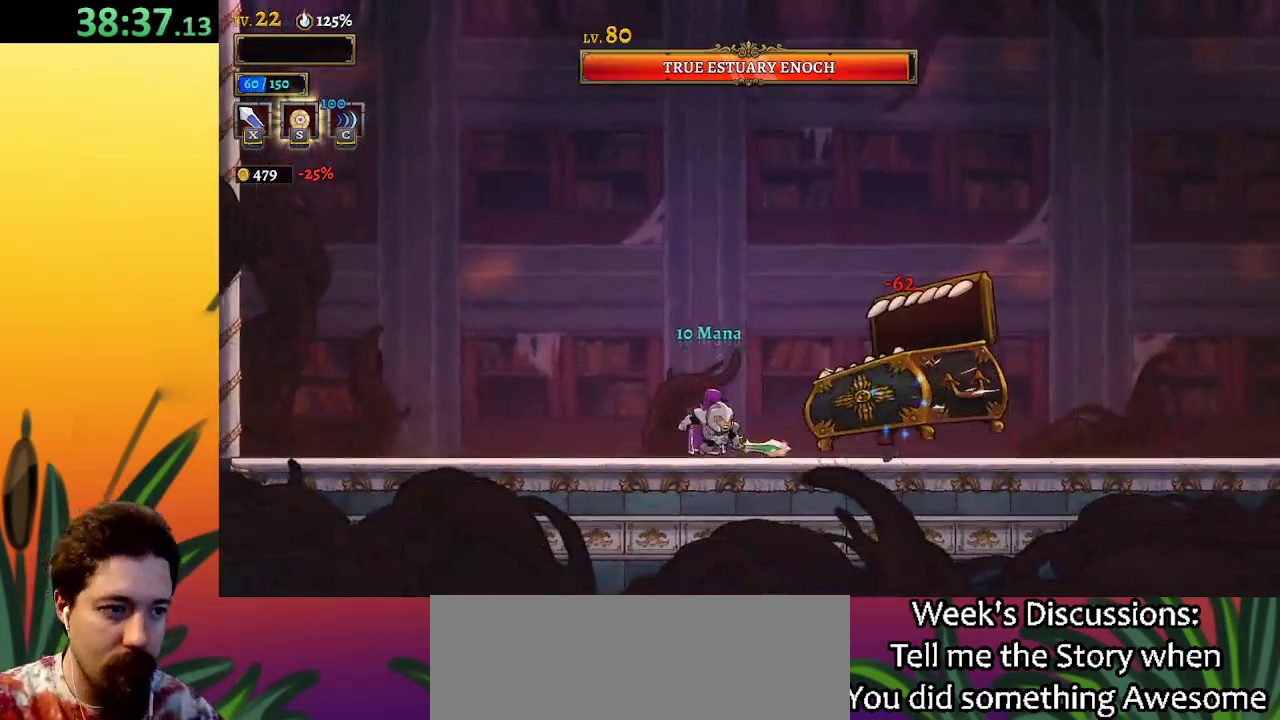
{"keys": [], "events": [[50, "left", "up"], [50, "z", "down"], [133, "x", "down"], [200, "right", "down"], [400, "right", "up"], [433, "x", "up"], [433, "z", "up"]]}
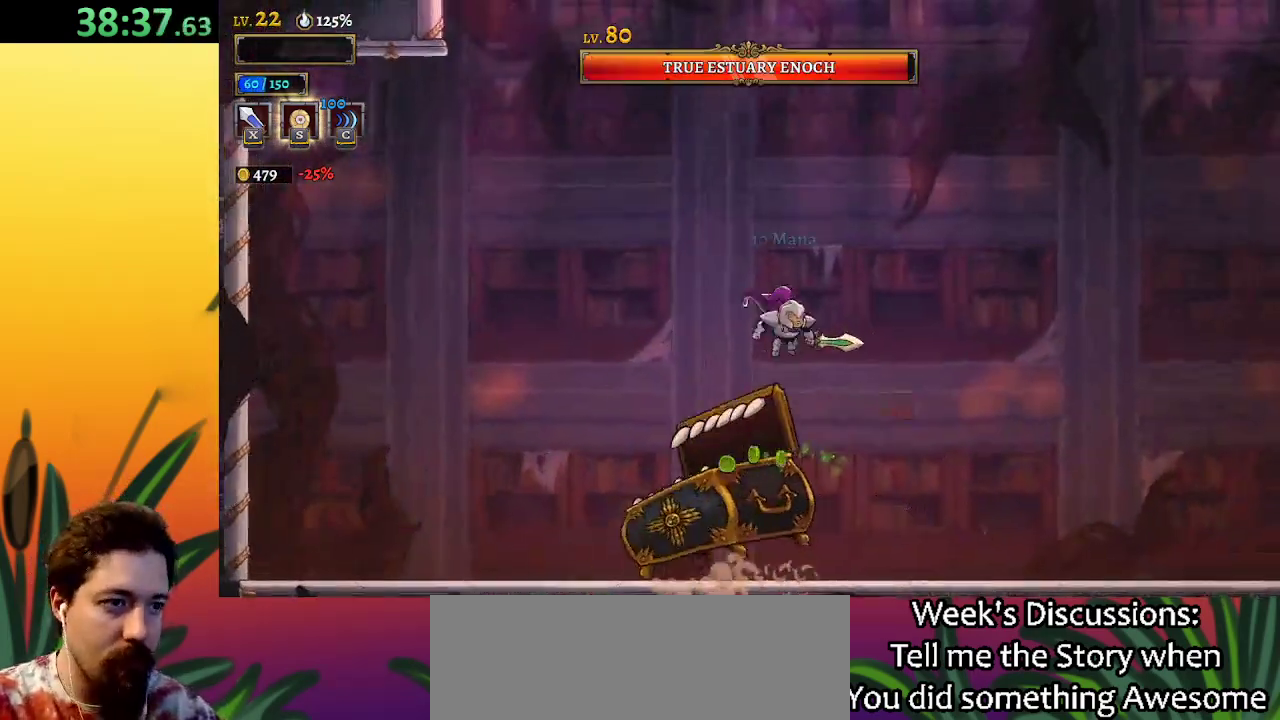
{"keys": ["d", "right"], "events": [[33, "left", "down"], [83, "x", "down"], [183, "x", "up"], [233, "left", "up"], [367, "d", "down"], [450, "right", "down"]]}
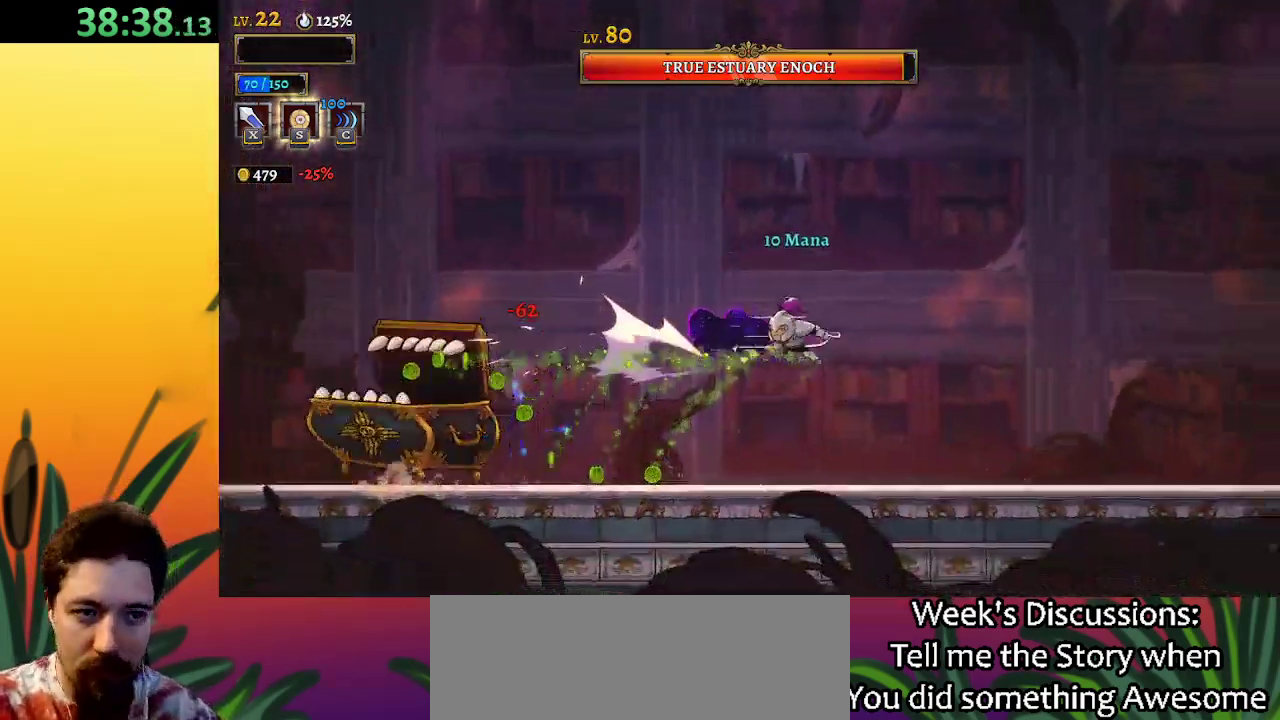
{"keys": ["left"], "events": [[150, "d", "up"], [467, "left", "down"], [467, "right", "up"]]}
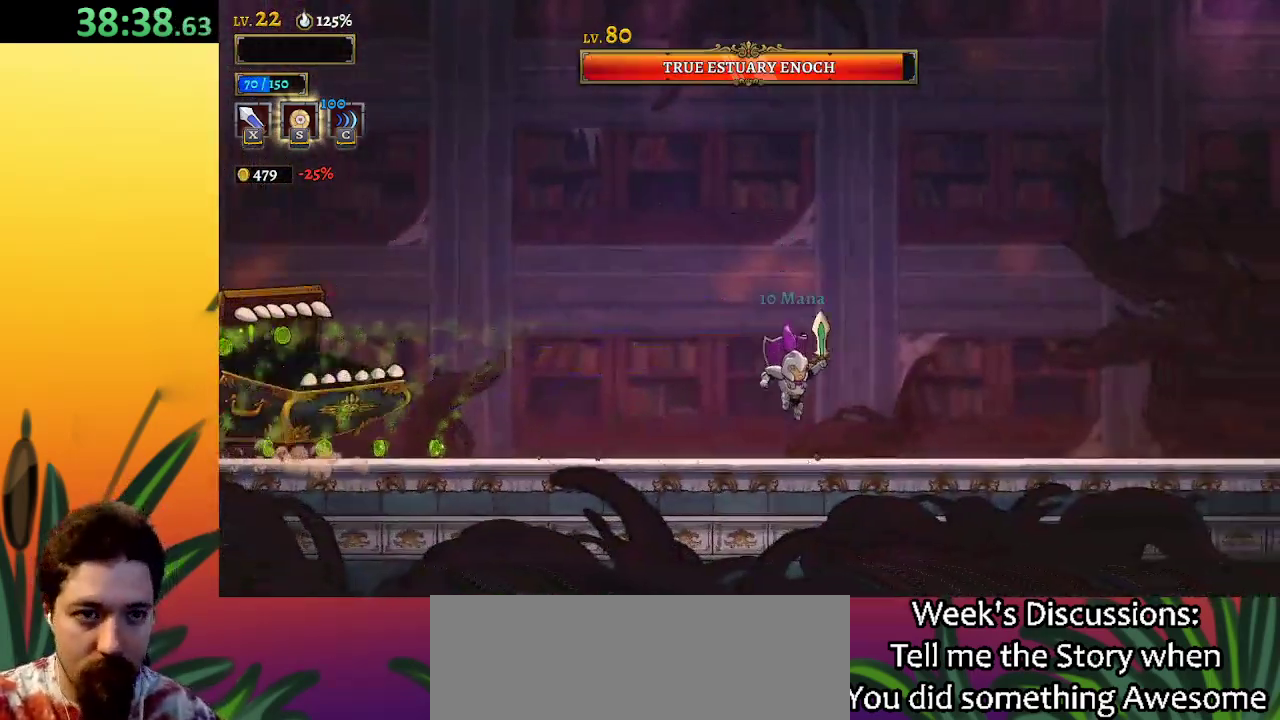
{"keys": ["left", "x", "z"], "events": [[67, "left", "up"], [167, "z", "down"], [200, "x", "down"], [250, "left", "down"]]}
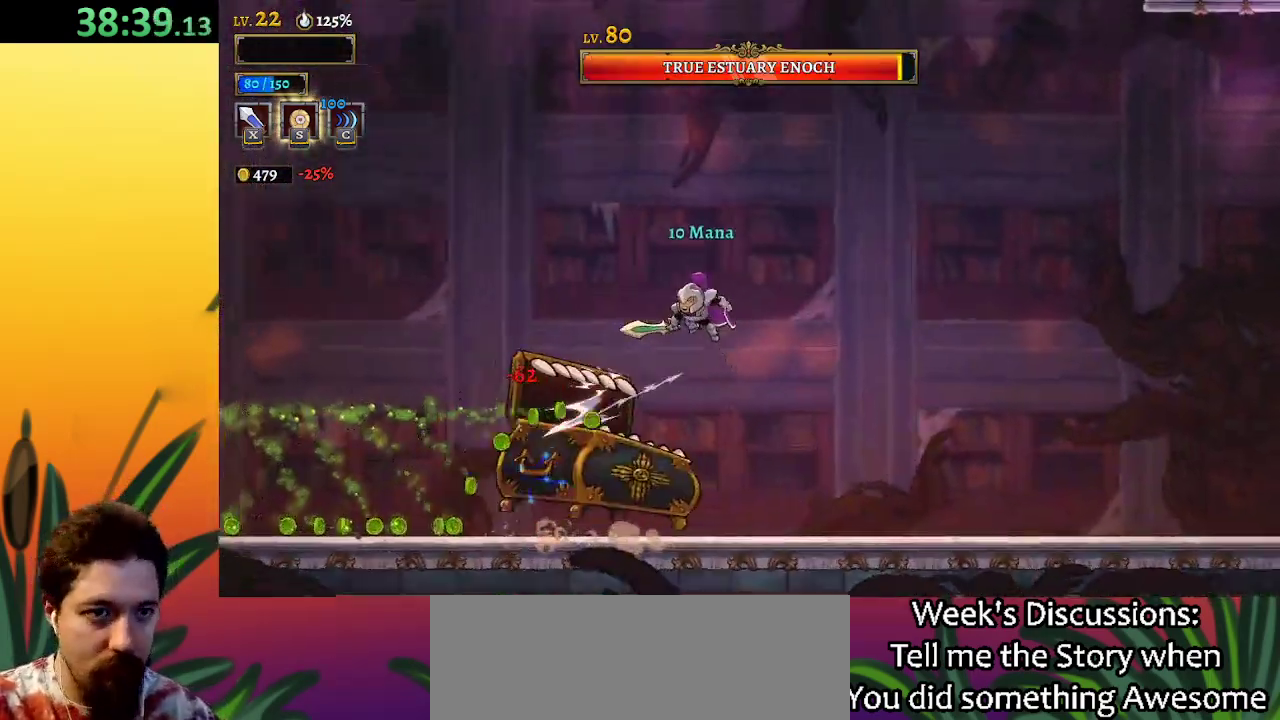
{"keys": ["right"], "events": [[83, "x", "up"], [133, "z", "up"], [217, "left", "up"], [217, "right", "down"], [267, "x", "down"], [367, "x", "up"]]}
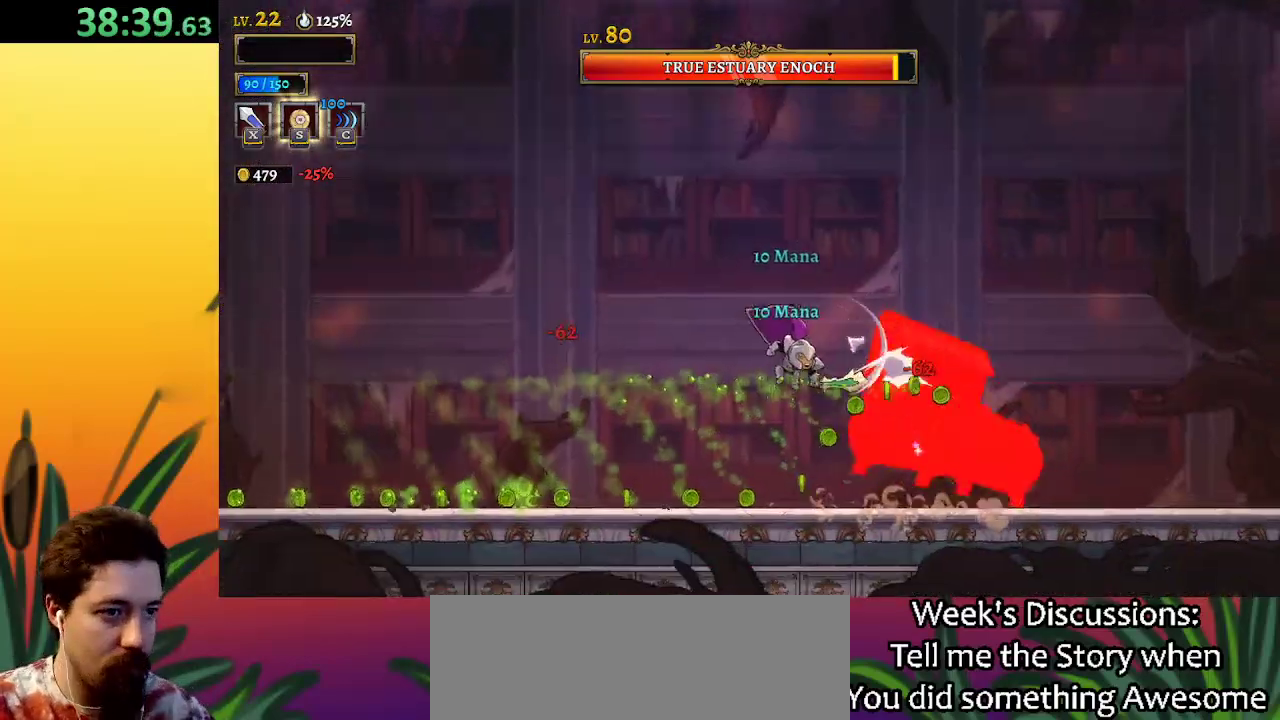
{"keys": ["a"], "events": [[50, "a", "down"], [50, "right", "up"]]}
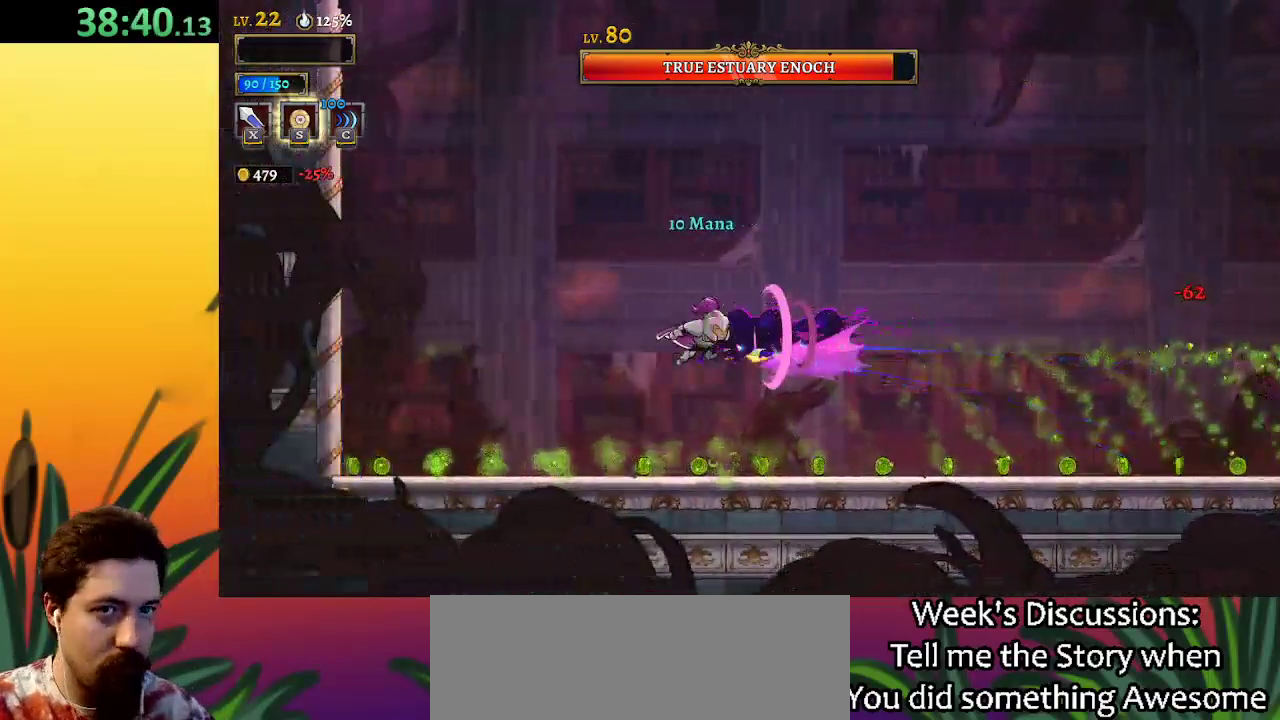
{"keys": [], "events": [[67, "a", "up"], [217, "z", "down"], [300, "z", "up"]]}
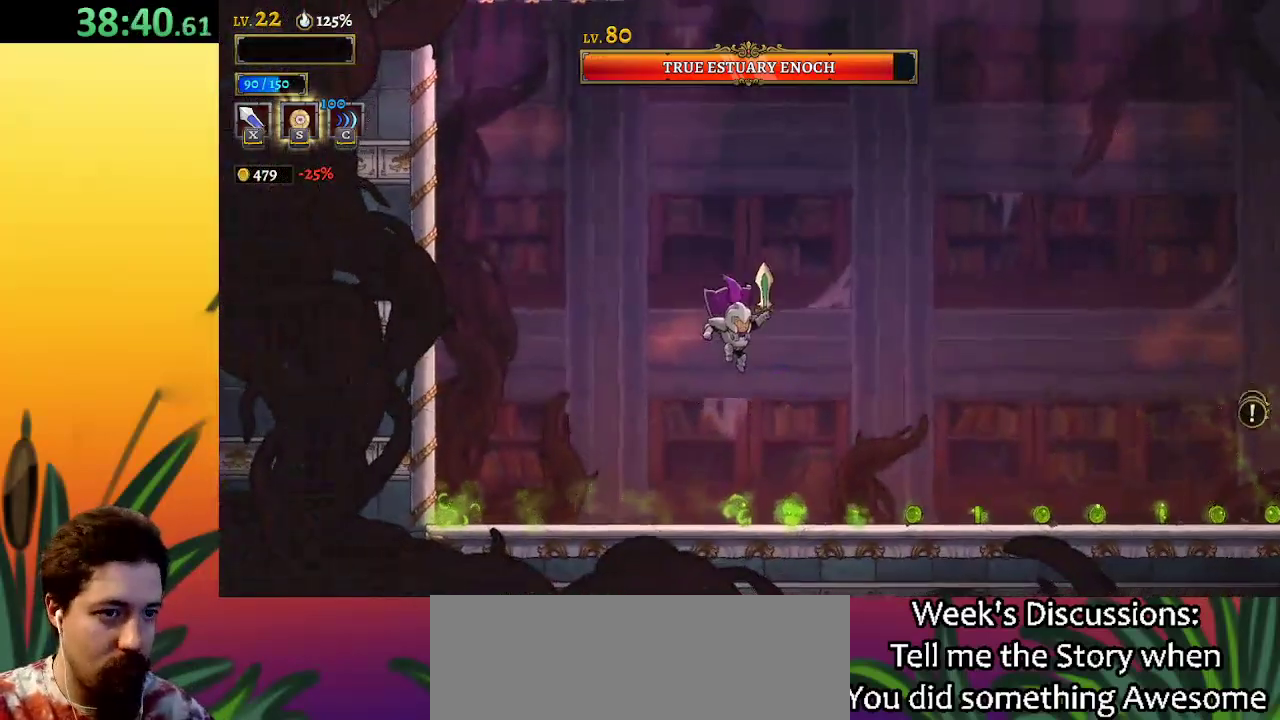
{"keys": ["right"], "events": [[500, "right", "down"]]}
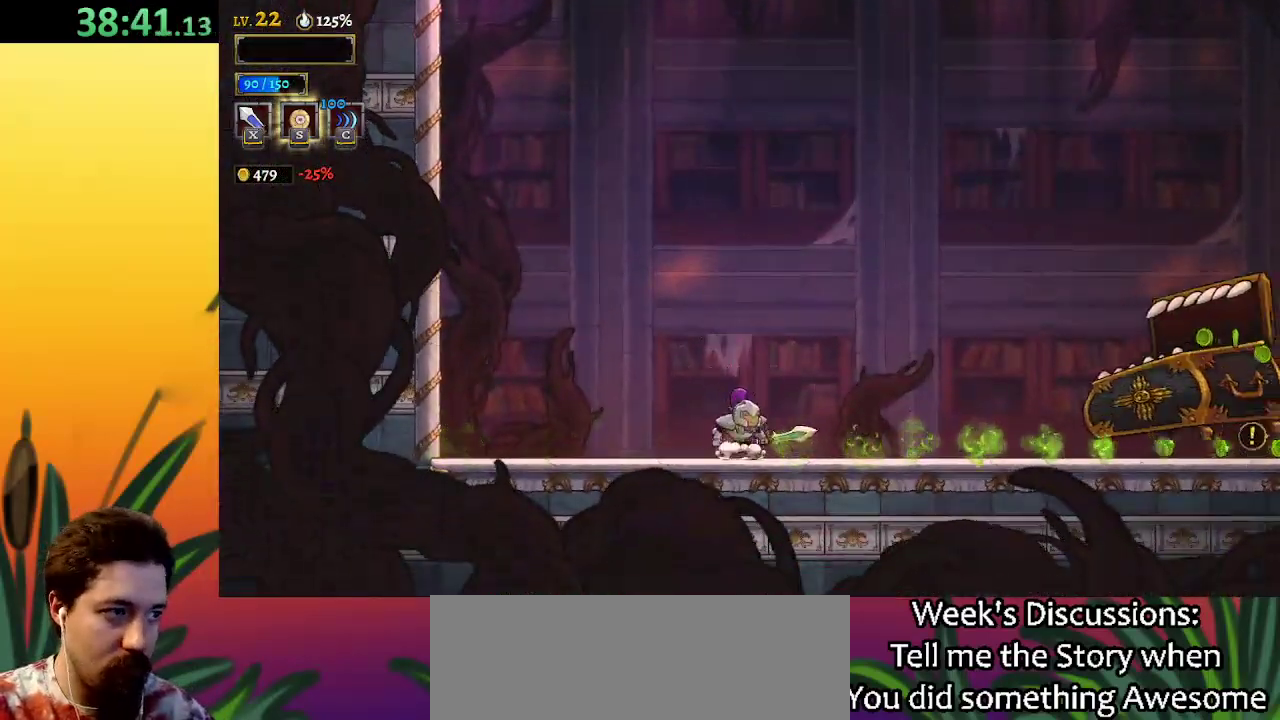
{"keys": ["right", "x", "z"], "events": [[100, "z", "down"], [150, "x", "down"]]}
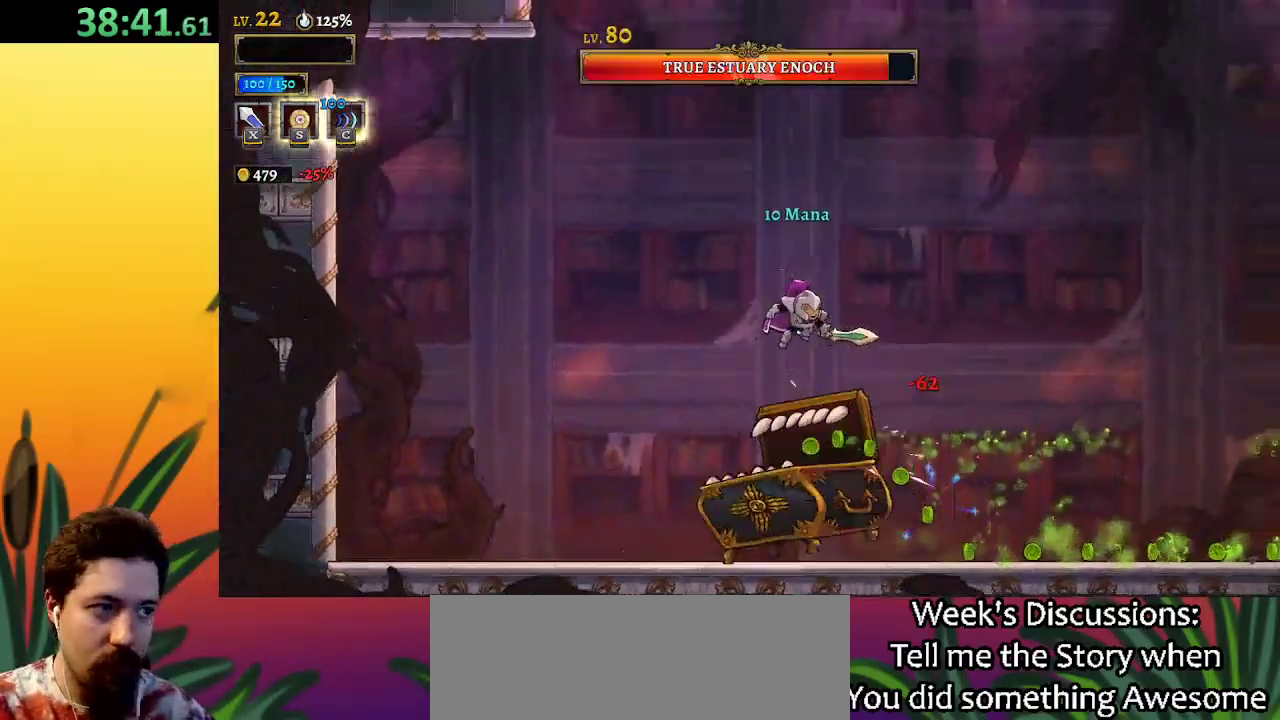
{"keys": ["d"], "events": [[17, "x", "up"], [17, "z", "up"], [117, "left", "down"], [117, "right", "up"], [167, "x", "down"], [267, "x", "up"], [400, "left", "up"], [500, "d", "down"]]}
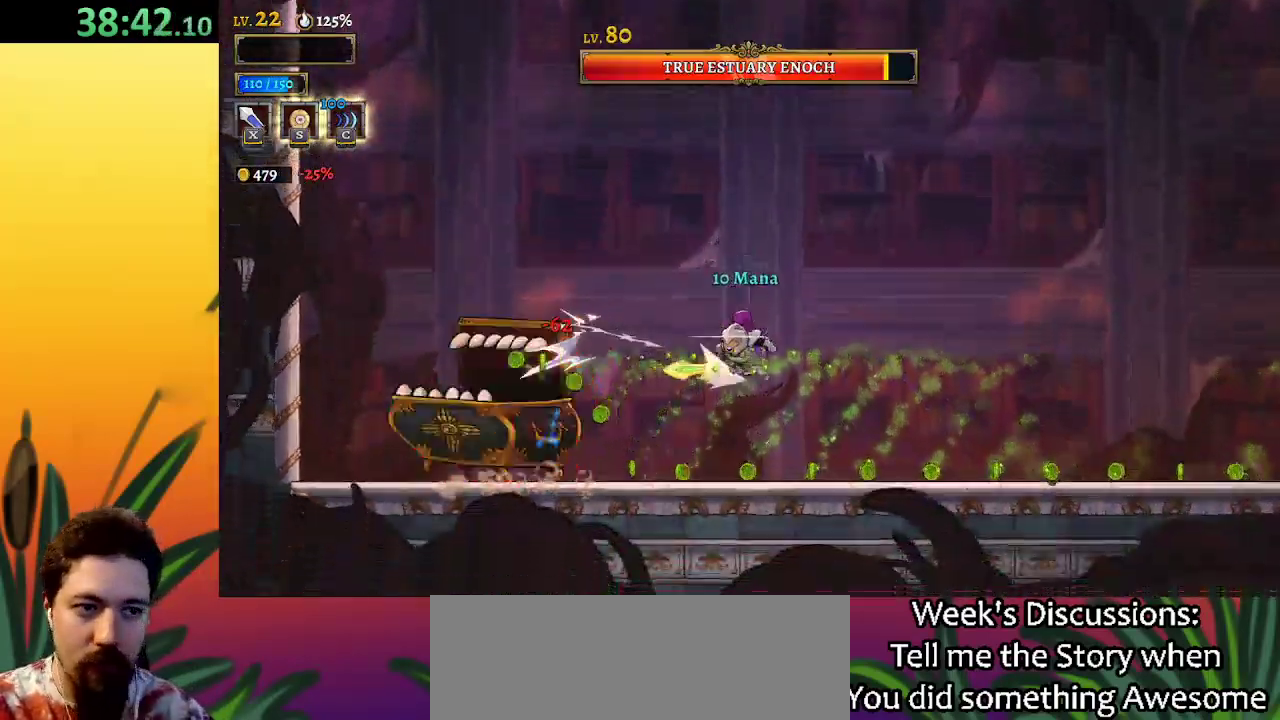
{"keys": ["d", "right"], "events": [[450, "right", "down"]]}
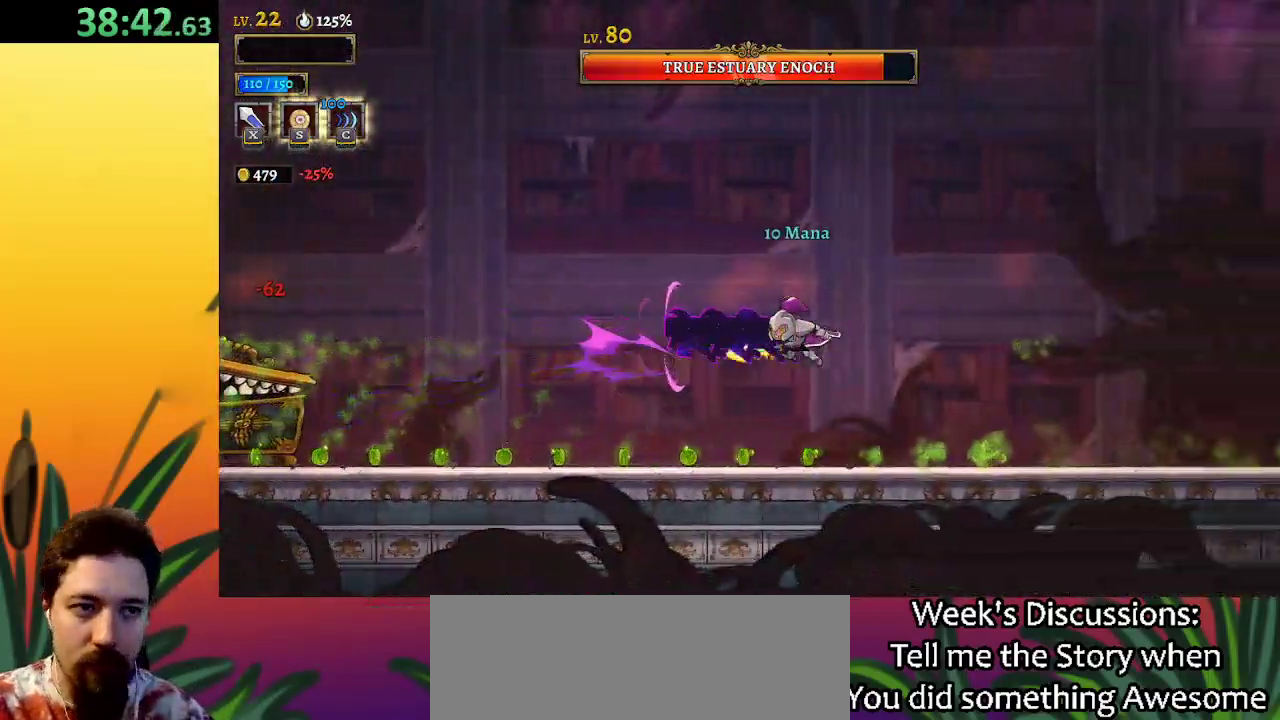
{"keys": [], "events": [[100, "d", "up"], [150, "right", "up"], [233, "left", "down"], [283, "z", "down"], [383, "left", "up"], [383, "z", "up"]]}
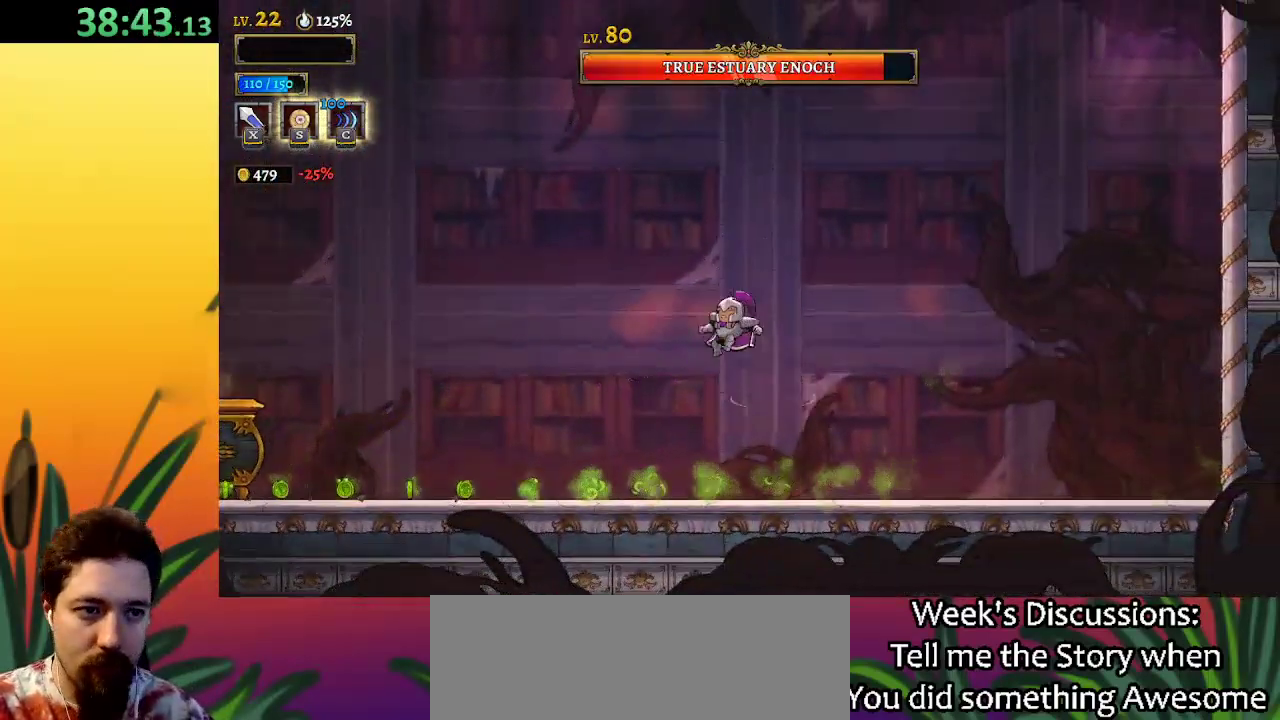
{"keys": [], "events": [[67, "right", "down"], [250, "right", "up"]]}